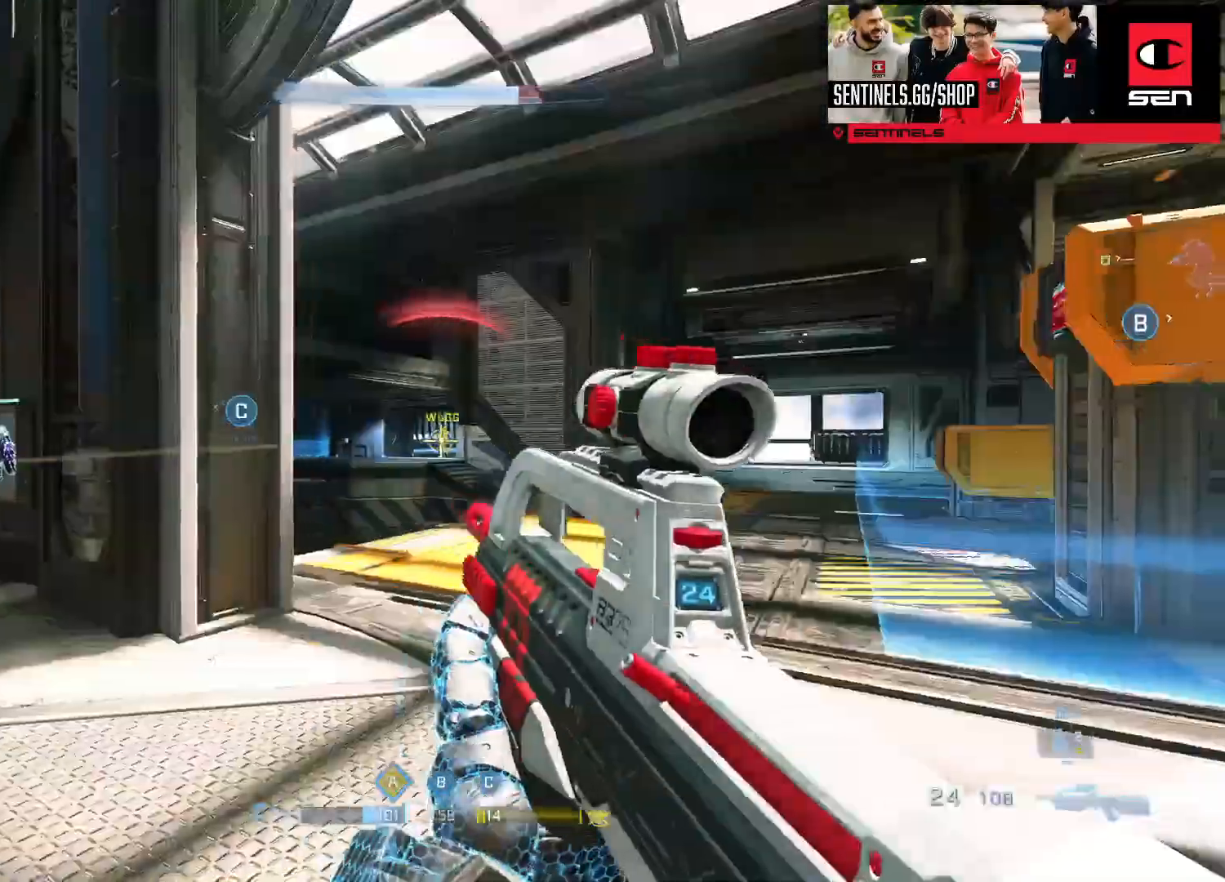
Gameplay with a controller (Xbox layout); each line is a JSON object with the inputs held at the frame after it. "events" lists button and stick changes between this image and that frame as [ms after this image, input, new state], when the widget could be followed in between.
{"buttons": ["R3"], "left_stick": "right", "right_stick": "center", "events": [[150, "left_stick", "left"], [167, "right_stick", "left"], [234, "right_stick", "center"], [334, "R2", "up"], [384, "left_stick", "right"], [484, "R3", "down"]]}
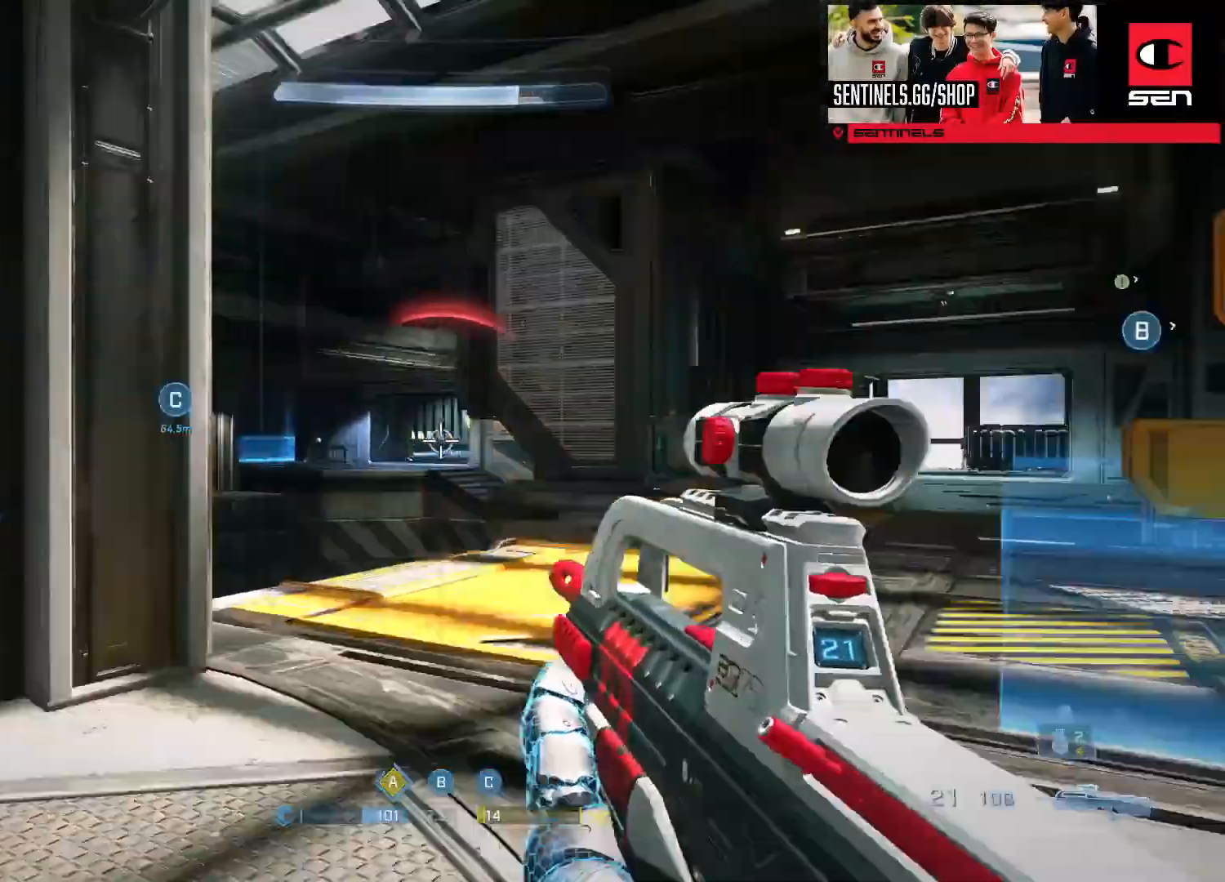
{"buttons": [], "left_stick": "left", "right_stick": "left", "events": [[50, "right_stick", "right"], [66, "R3", "up"], [133, "left_stick", "left"], [150, "R2", "down"], [217, "right_stick", "left"], [300, "R3", "down"], [317, "R2", "up"], [383, "R3", "up"]]}
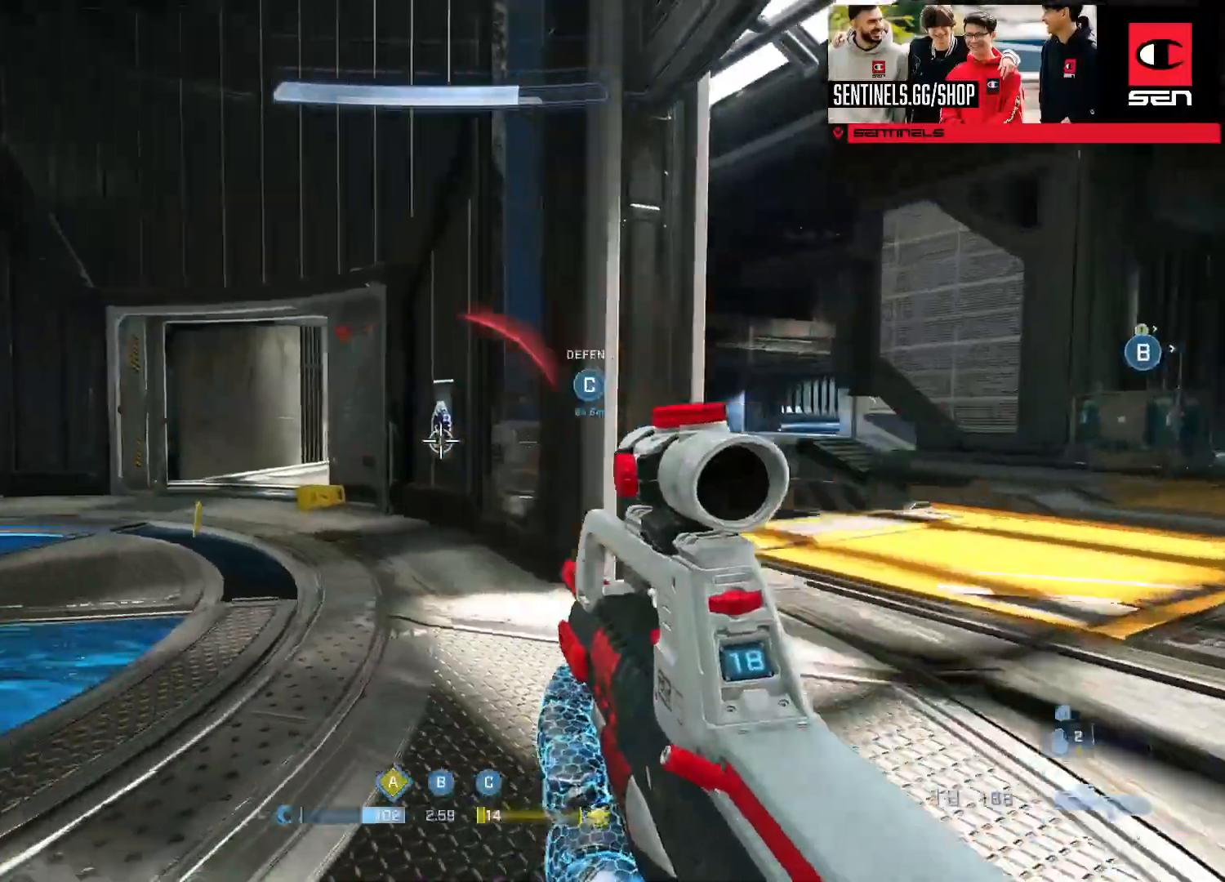
{"buttons": [], "left_stick": "up", "right_stick": "center", "events": [[17, "left_stick", "up-left"], [134, "A", "down"], [217, "A", "up"], [234, "left_stick", "up"], [300, "A", "down"], [384, "A", "up"], [401, "right_stick", "center"]]}
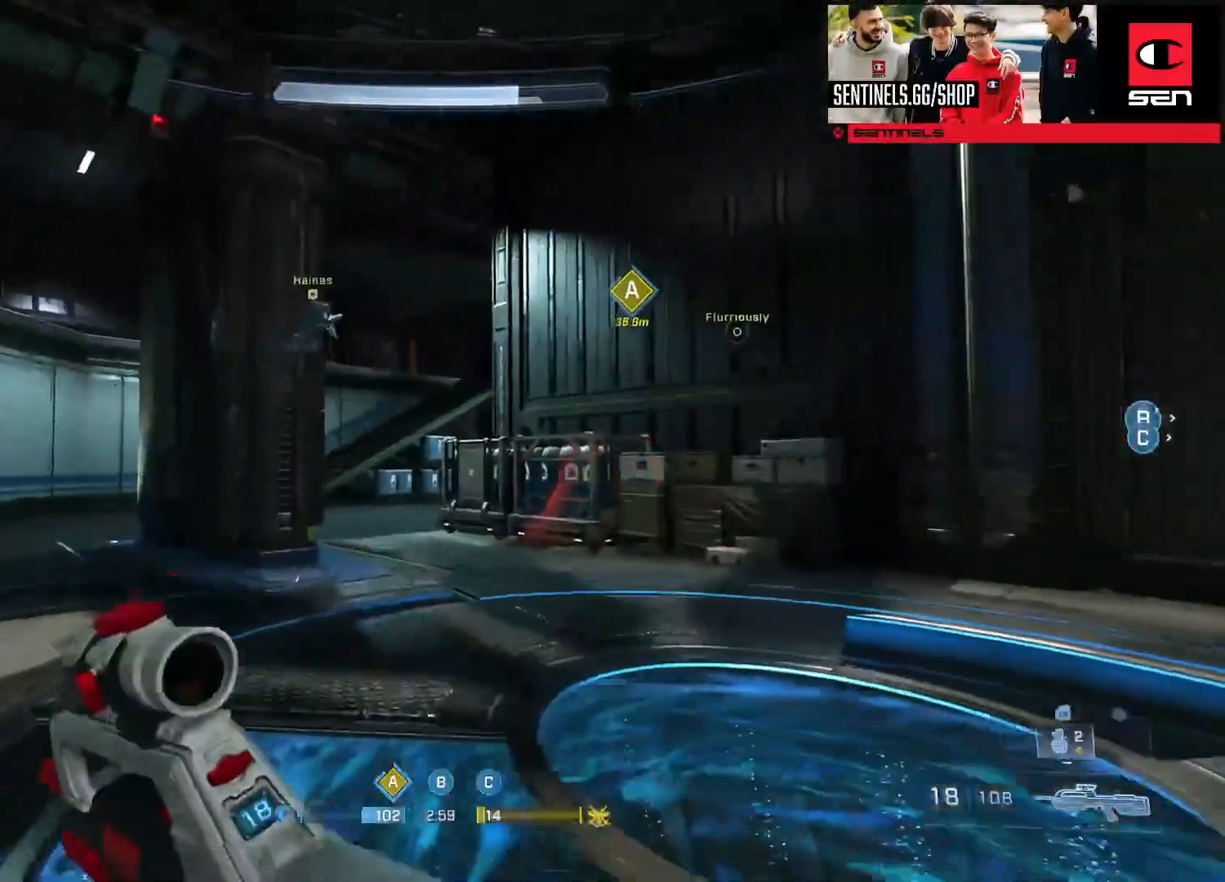
{"buttons": [], "left_stick": "up", "right_stick": "center", "events": [[50, "right_stick", "up-right"], [166, "right_stick", "center"]]}
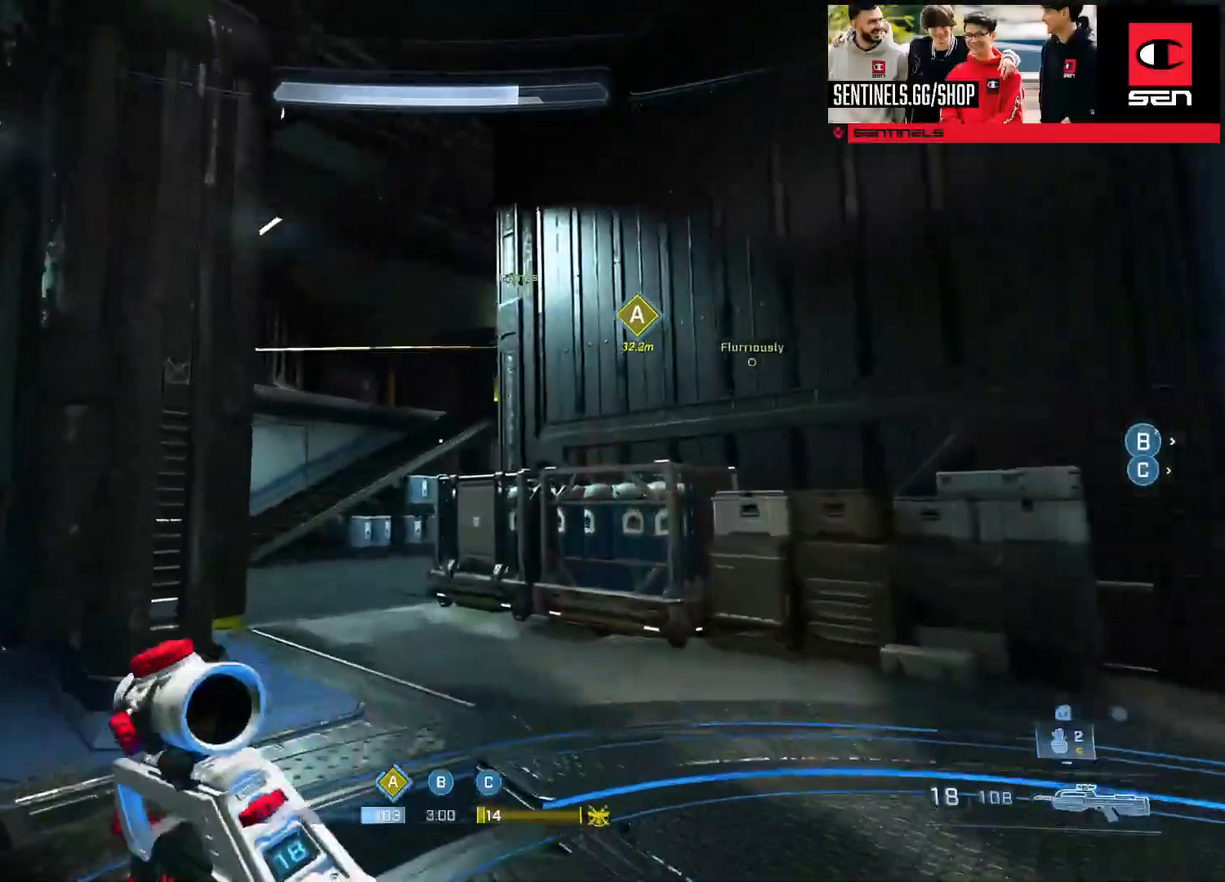
{"buttons": [], "left_stick": "up", "right_stick": "center", "events": []}
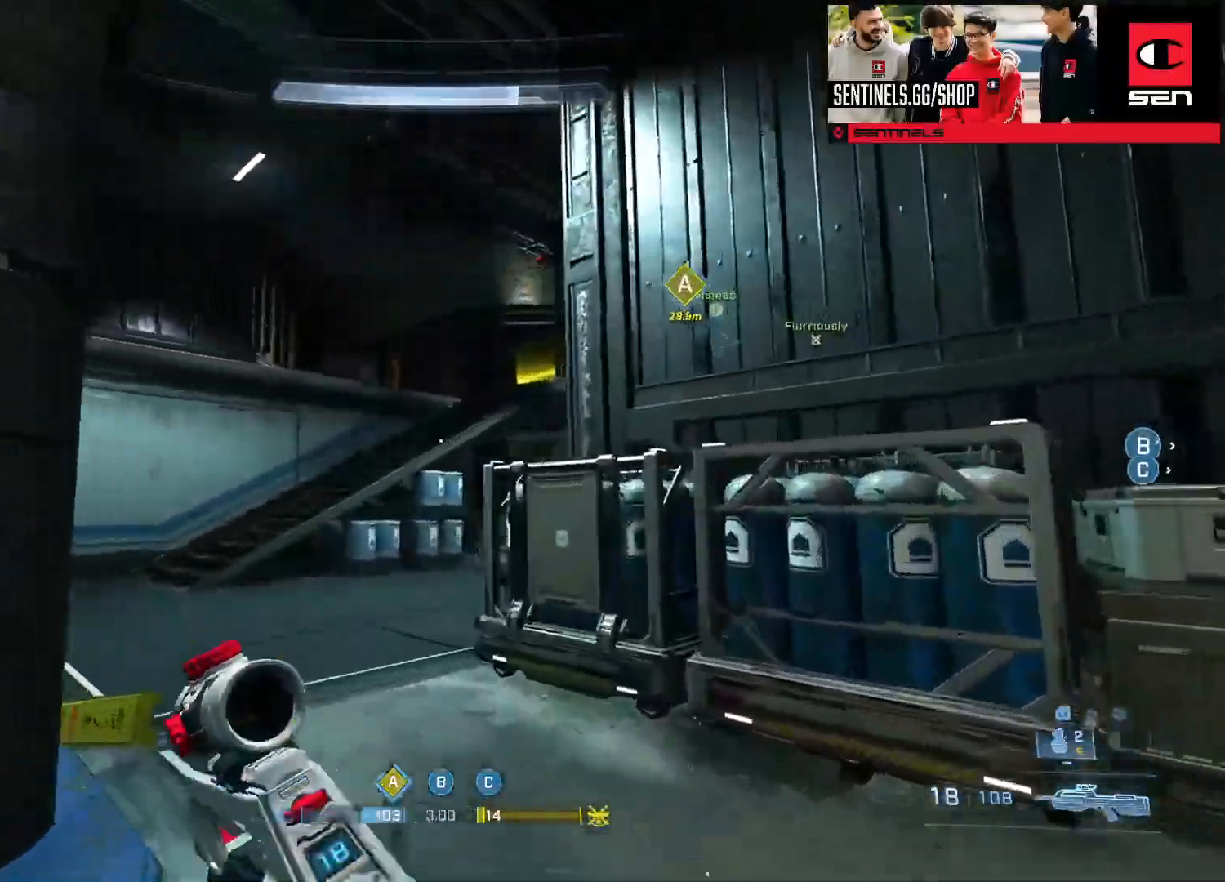
{"buttons": [], "left_stick": "up", "right_stick": "up-right", "events": [[33, "right_stick", "right"], [417, "right_stick", "center"], [483, "right_stick", "up-right"]]}
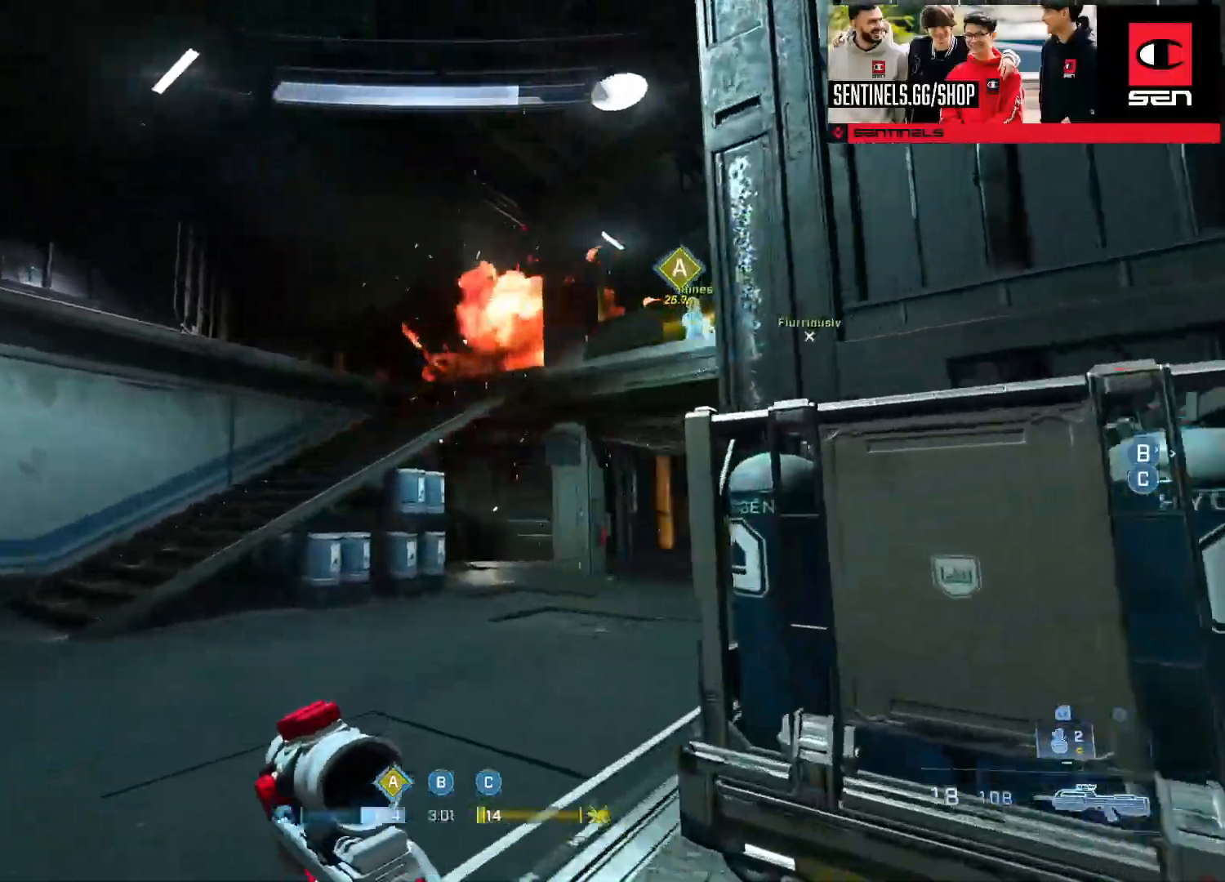
{"buttons": ["L3"], "left_stick": "up-left", "right_stick": "center", "events": [[267, "L3", "down"], [267, "left_stick", "up-left"], [468, "right_stick", "center"]]}
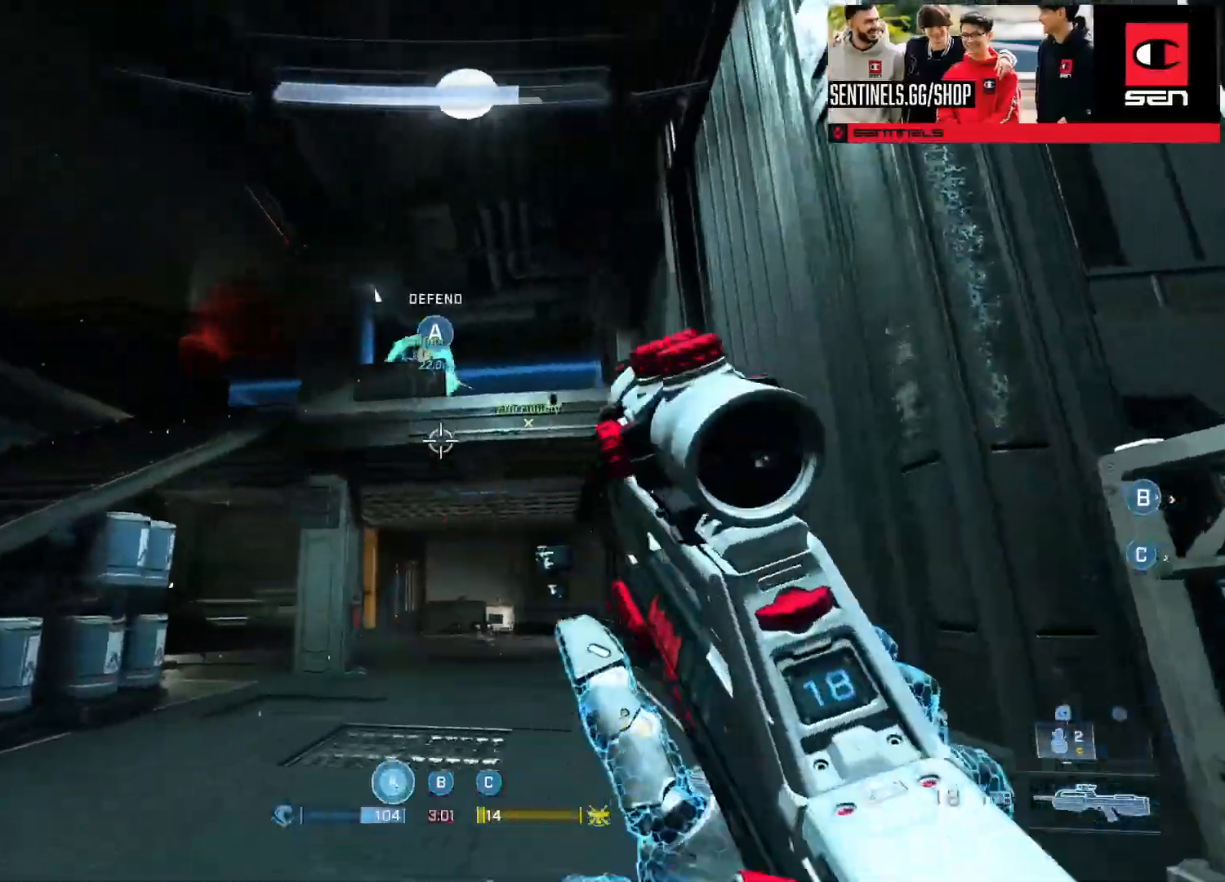
{"buttons": [], "left_stick": "up-left", "right_stick": "down-right", "events": [[334, "right_stick", "down-right"], [467, "L3", "up"]]}
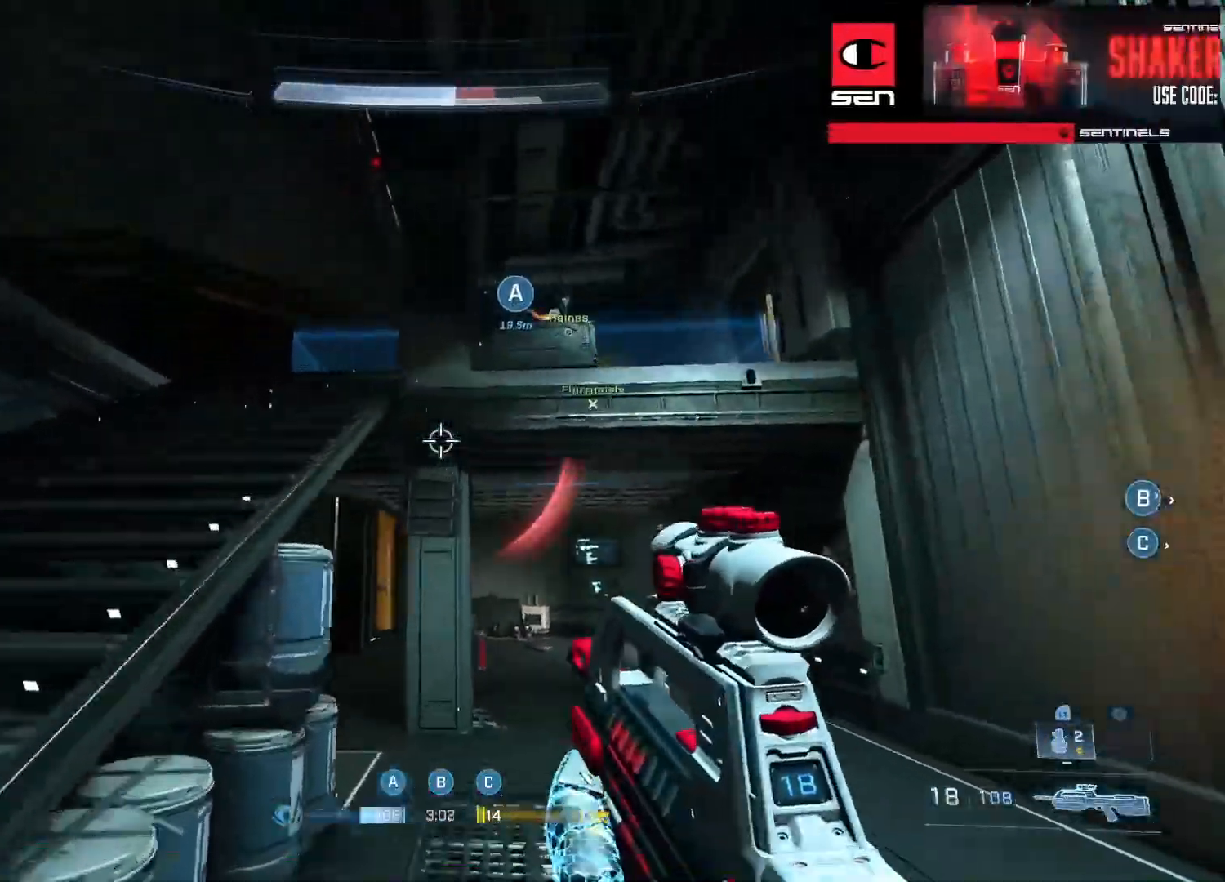
{"buttons": ["A"], "left_stick": "up", "right_stick": "down-right", "events": [[167, "A", "down"], [251, "A", "up"], [251, "left_stick", "up"], [334, "A", "down"], [401, "A", "up"], [484, "A", "down"]]}
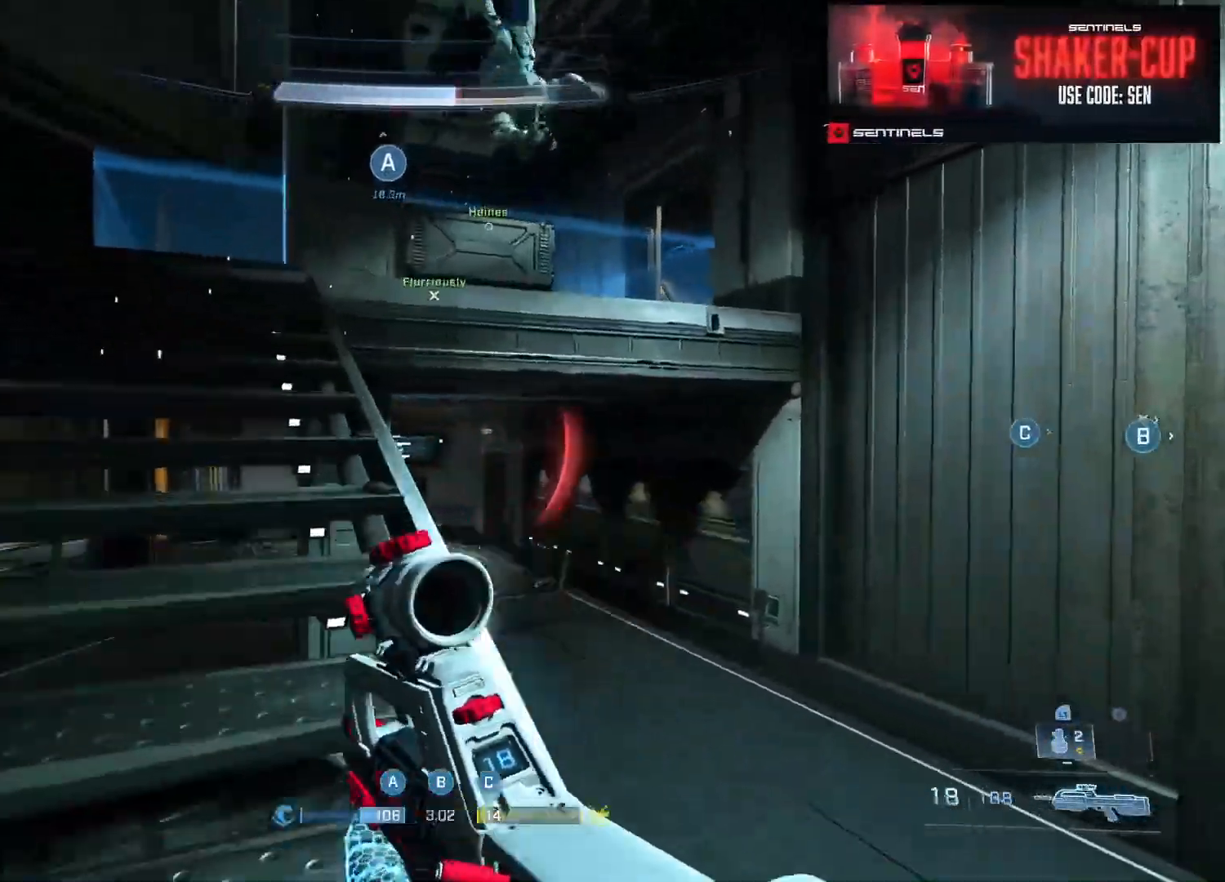
{"buttons": [], "left_stick": "up-right", "right_stick": "left", "events": [[83, "right_stick", "center"], [100, "A", "up"], [184, "A", "down"], [184, "right_stick", "right"], [267, "A", "up"], [350, "A", "down"], [350, "right_stick", "center"], [367, "left_stick", "up-right"], [434, "A", "up"], [484, "right_stick", "left"]]}
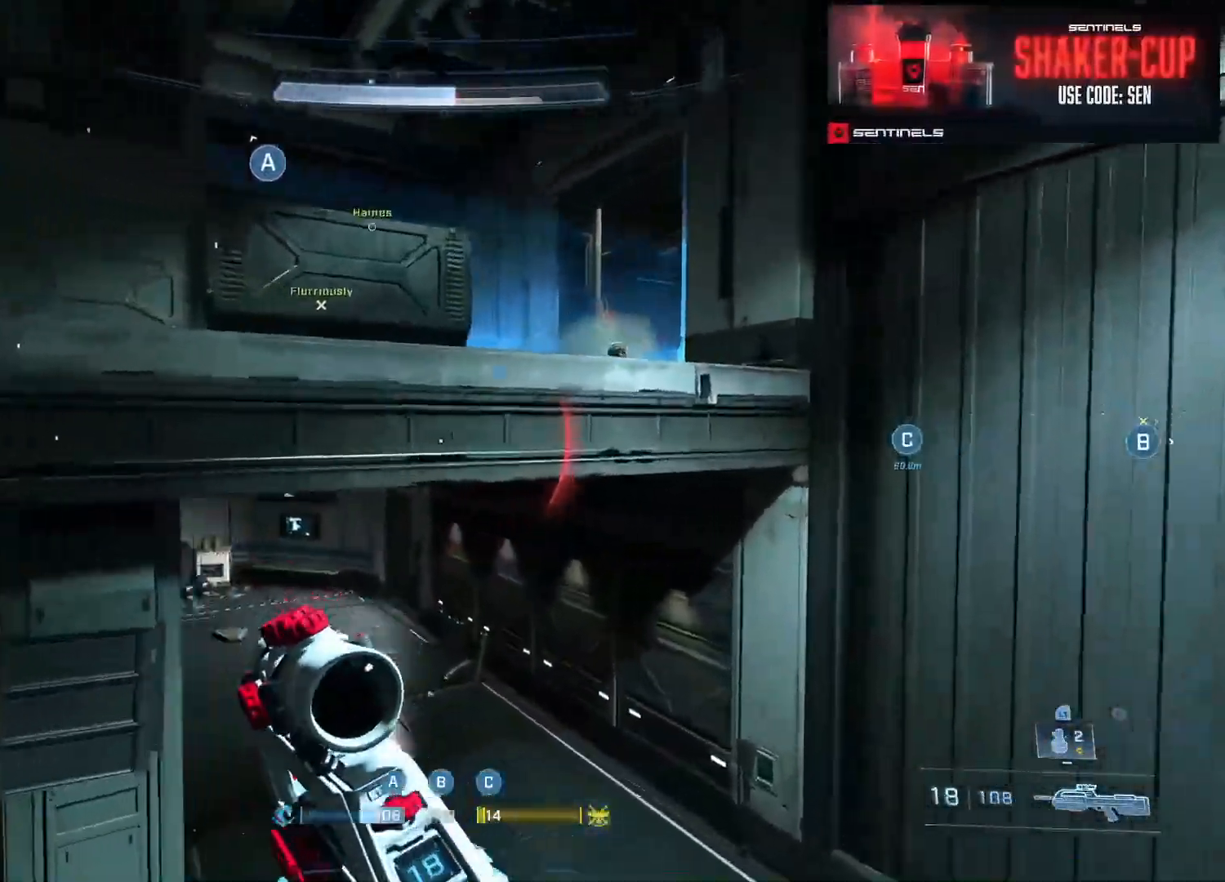
{"buttons": [], "left_stick": "right", "right_stick": "left", "events": [[17, "A", "down"], [101, "A", "up"], [134, "right_stick", "center"], [217, "right_stick", "left"], [234, "L3", "down"], [384, "L3", "up"], [484, "left_stick", "right"]]}
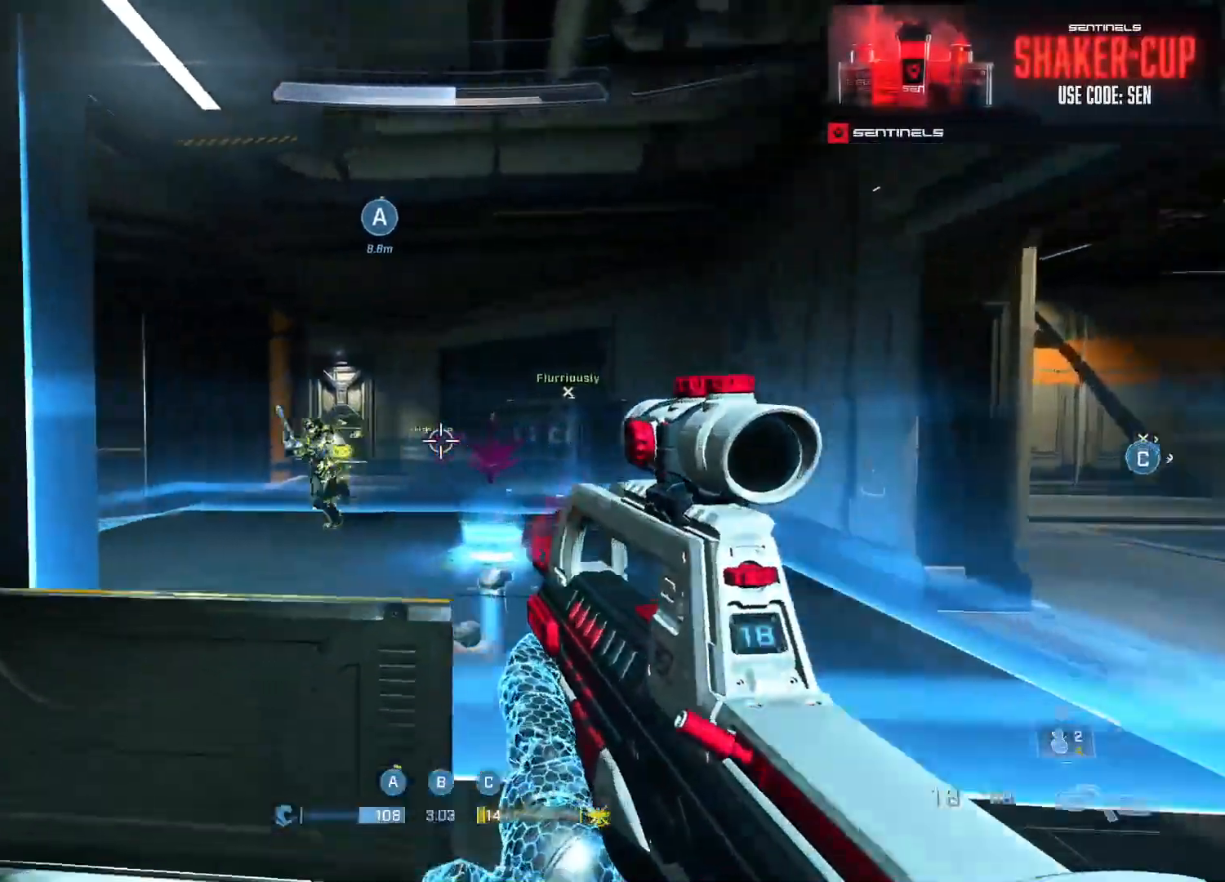
{"buttons": [], "left_stick": "up-right", "right_stick": "down", "events": [[133, "left_stick", "up-right"], [183, "R2", "down"], [284, "R2", "up"], [450, "right_stick", "down"]]}
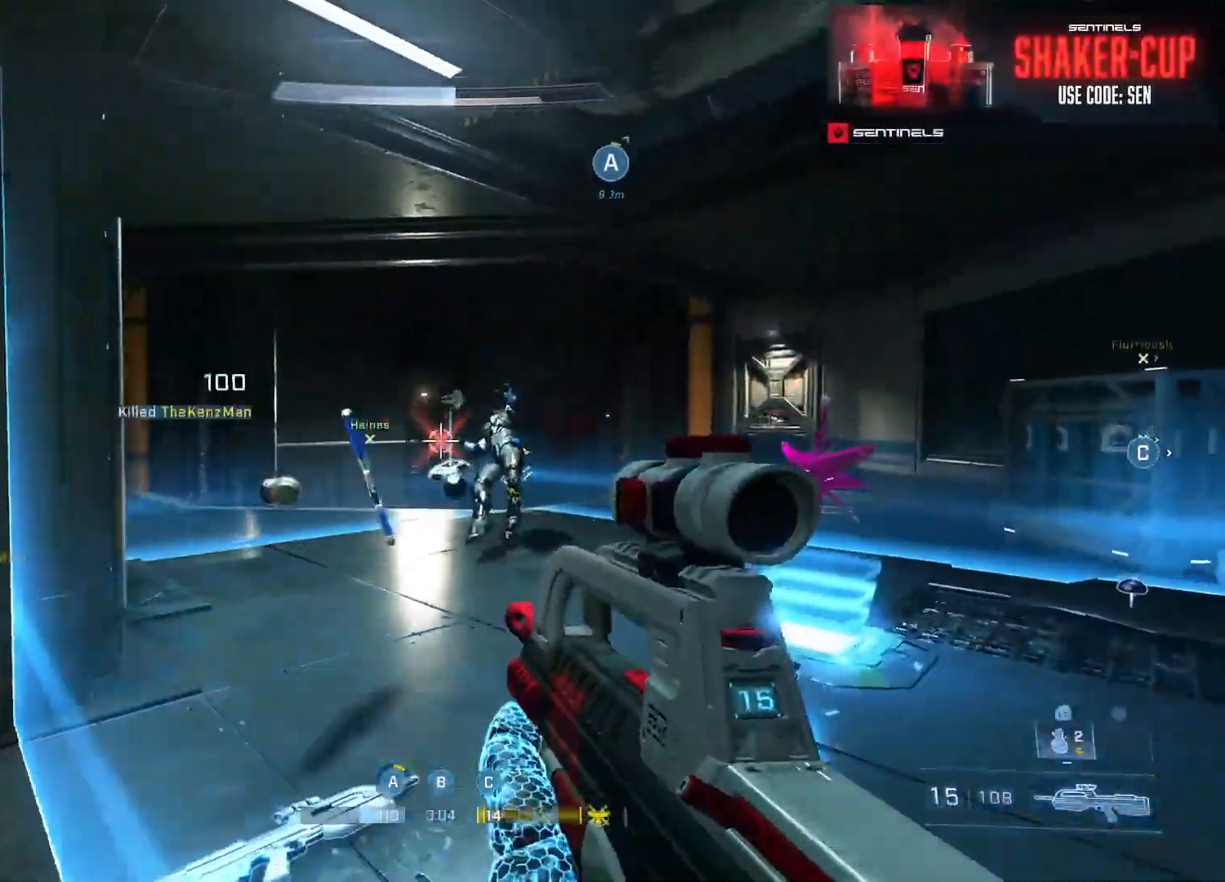
{"buttons": [], "left_stick": "up-right", "right_stick": "left", "events": [[67, "A", "down"], [117, "left_stick", "up"], [117, "right_stick", "down-left"], [151, "A", "up"], [267, "B", "down"], [317, "right_stick", "left"], [368, "B", "up"], [401, "left_stick", "up-right"]]}
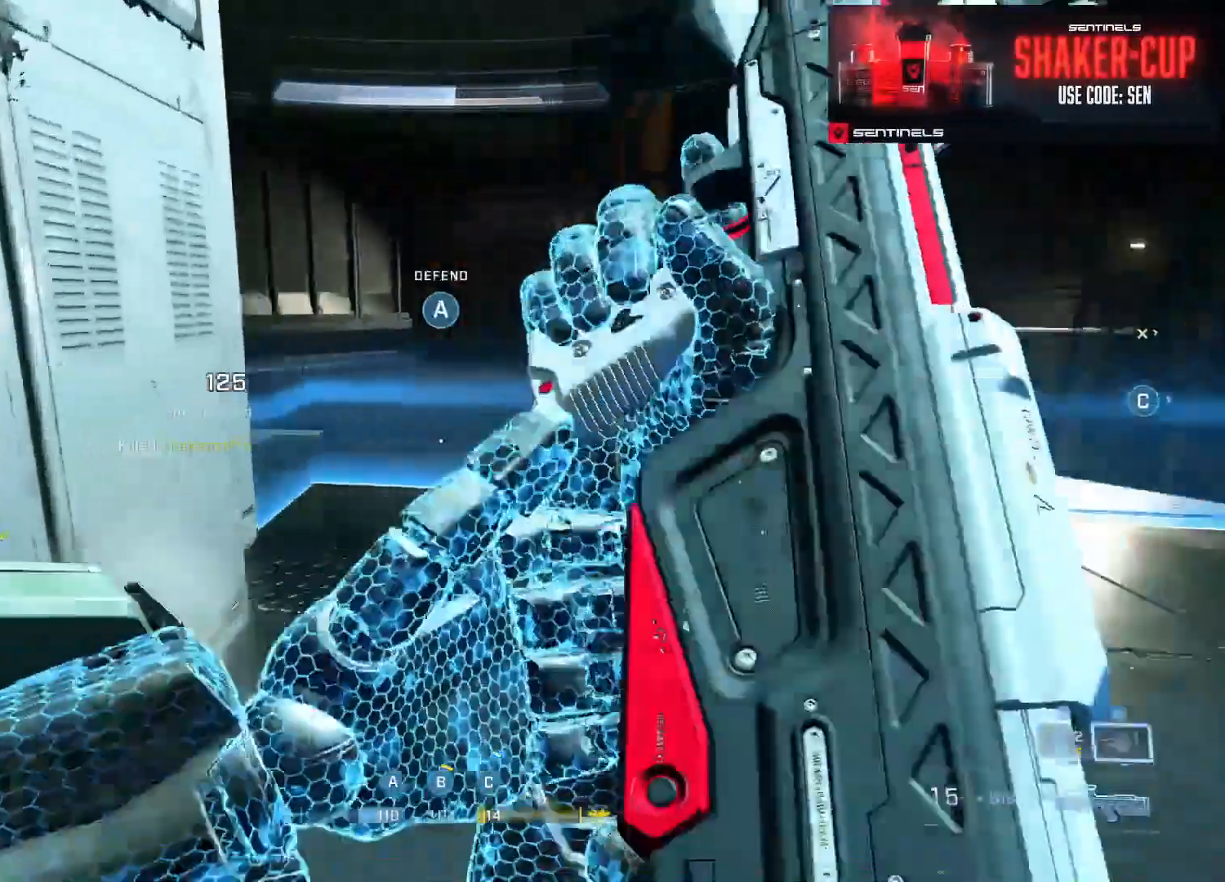
{"buttons": [], "left_stick": "center", "right_stick": "center", "events": [[50, "A", "down"], [167, "A", "up"], [267, "A", "down"], [350, "A", "up"], [350, "left_stick", "down-right"], [400, "left_stick", "down-left"], [484, "left_stick", "center"], [484, "right_stick", "center"]]}
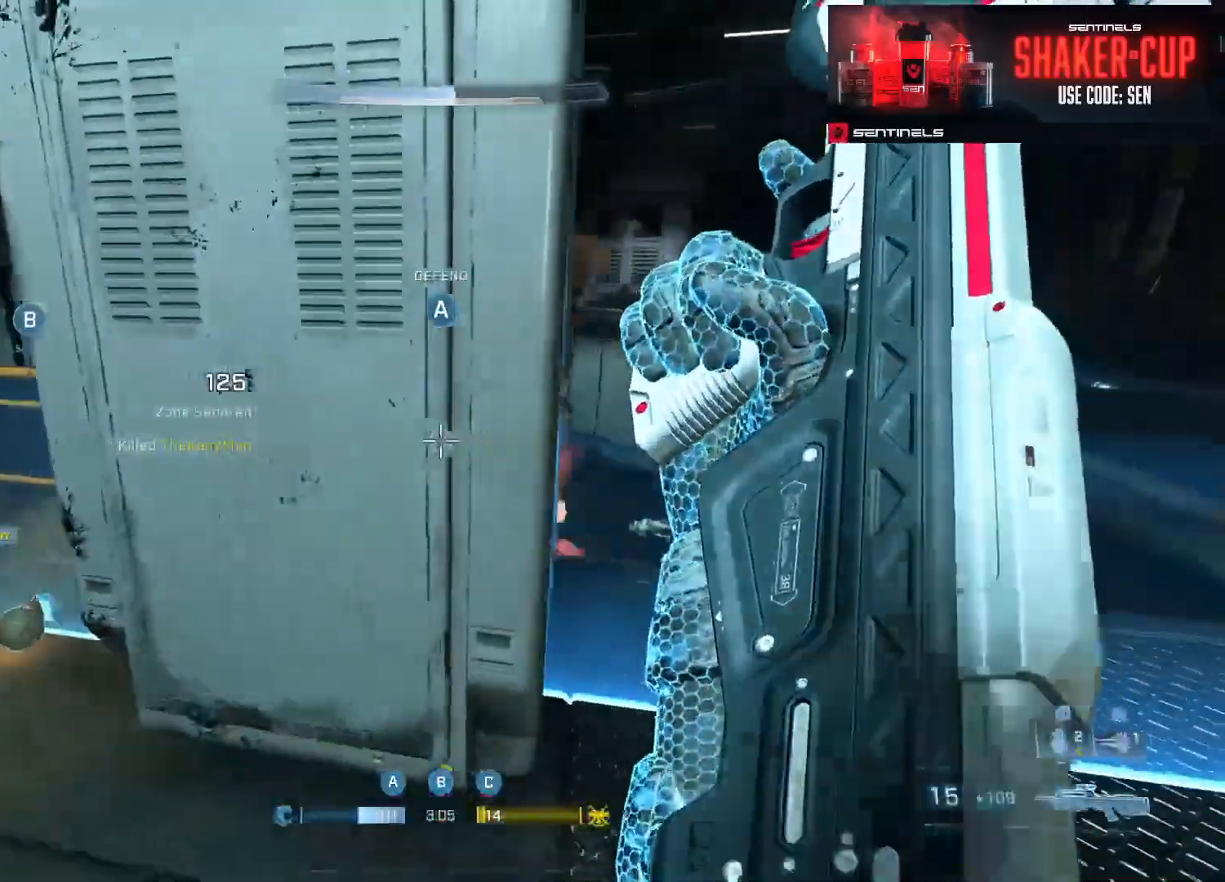
{"buttons": [], "left_stick": "up-left", "right_stick": "left", "events": [[101, "DPAD_DOWN", "down"], [184, "DPAD_DOWN", "up"], [368, "left_stick", "up-left"], [434, "right_stick", "left"]]}
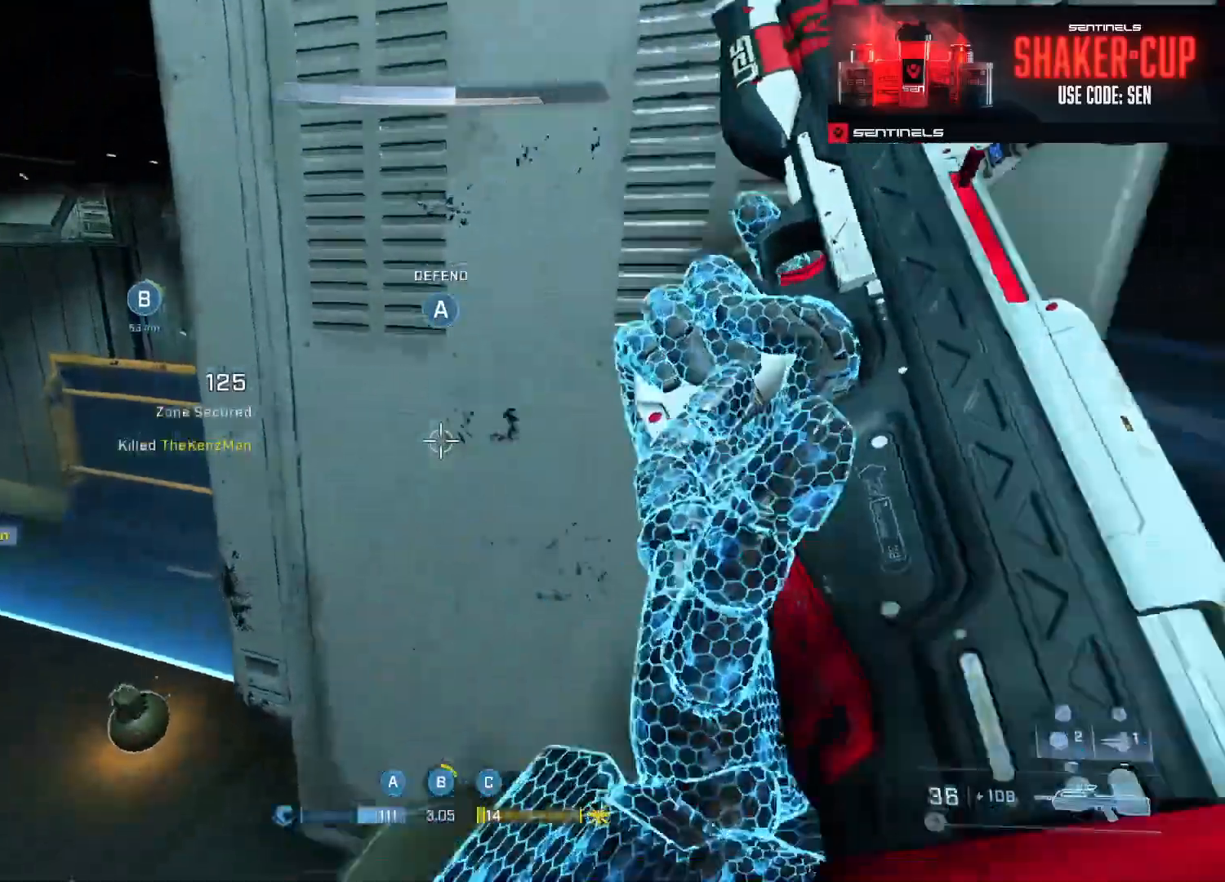
{"buttons": [], "left_stick": "down-right", "right_stick": "up-left", "events": [[67, "right_stick", "center"], [83, "left_stick", "center"], [417, "right_stick", "up-left"], [467, "left_stick", "down-right"]]}
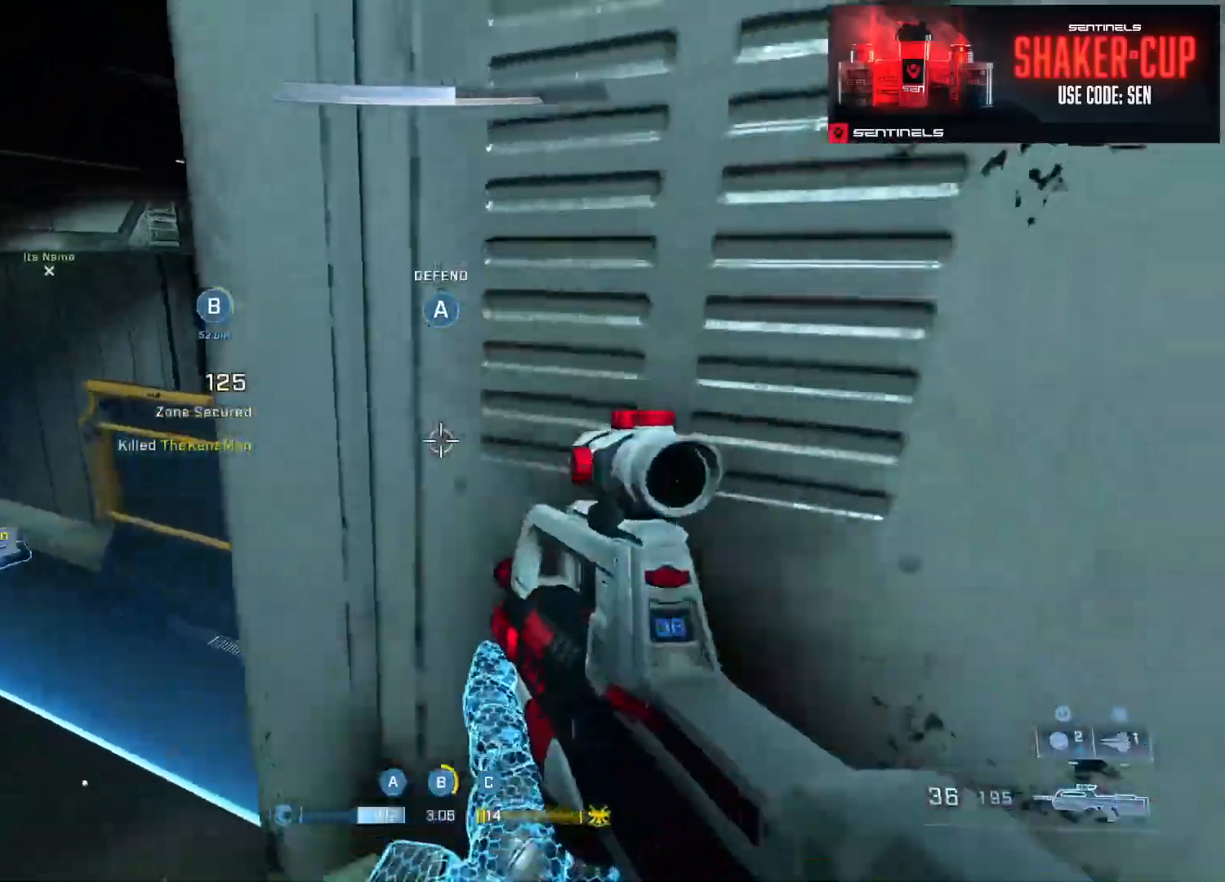
{"buttons": [], "left_stick": "up-left", "right_stick": "left", "events": [[51, "right_stick", "center"], [117, "left_stick", "left"], [167, "right_stick", "left"], [317, "left_stick", "up-left"], [418, "A", "down"], [501, "A", "up"]]}
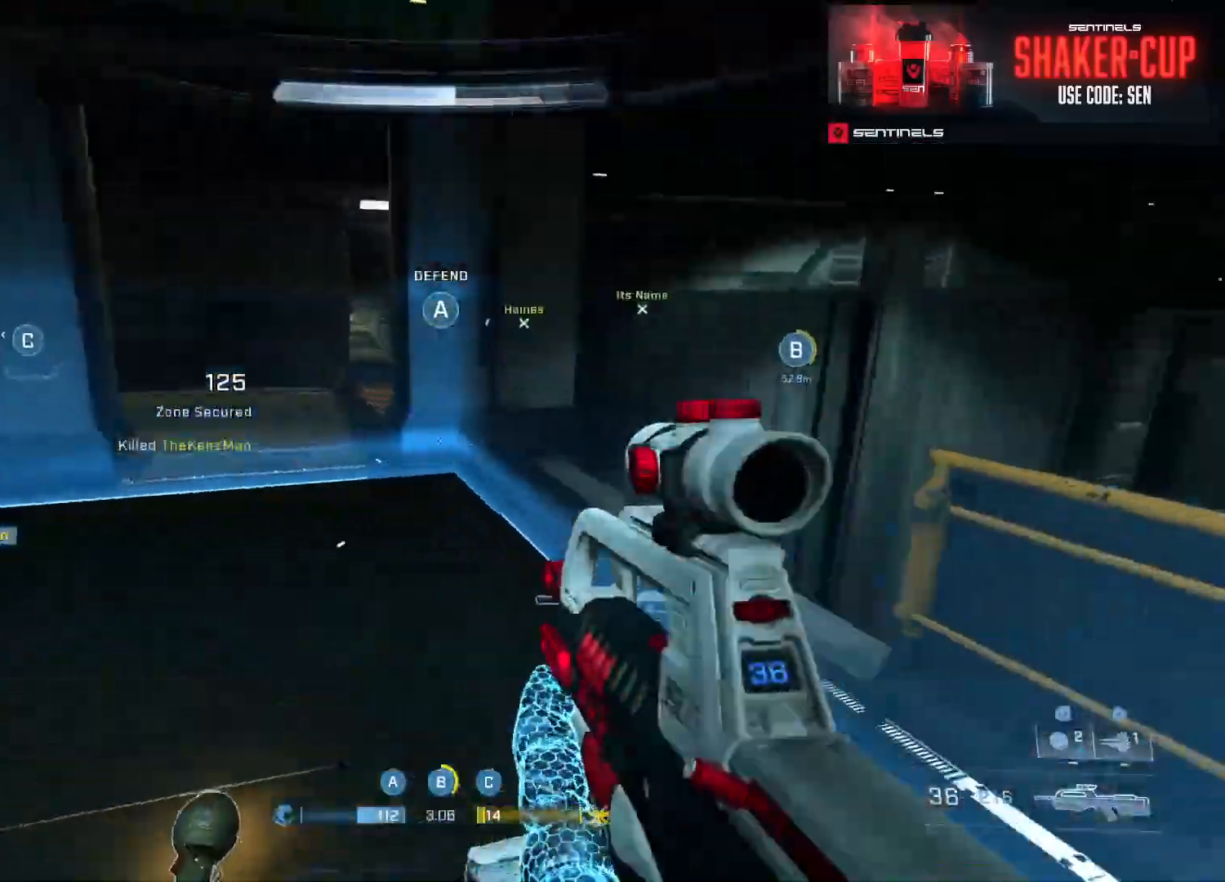
{"buttons": [], "left_stick": "up-left", "right_stick": "down-left", "events": [[50, "right_stick", "center"], [67, "A", "down"], [167, "A", "up"], [267, "A", "down"], [317, "A", "up"], [434, "A", "down"], [467, "right_stick", "down-left"], [500, "A", "up"]]}
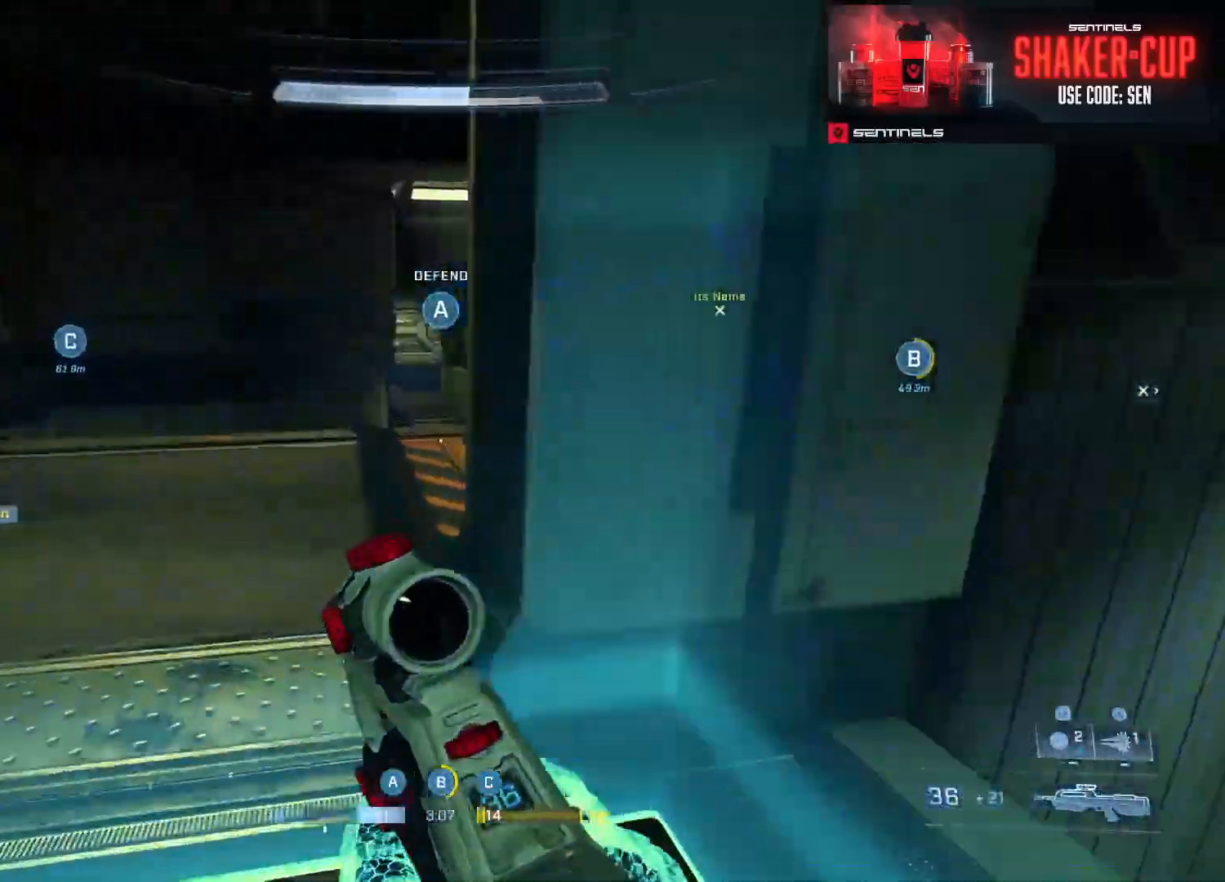
{"buttons": ["L3"], "left_stick": "down-left", "right_stick": "right", "events": [[17, "right_stick", "right"], [101, "L3", "down"], [217, "left_stick", "left"], [501, "left_stick", "down-left"]]}
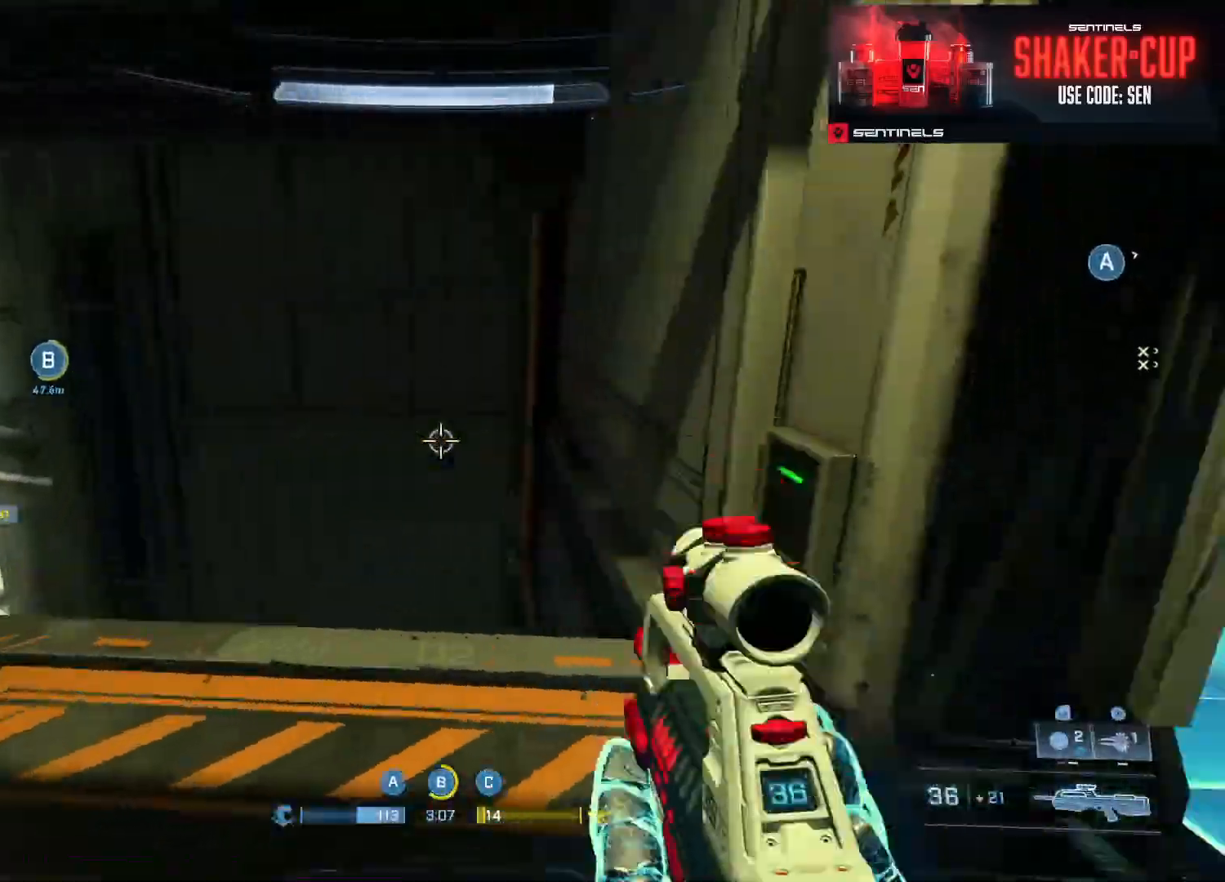
{"buttons": [], "left_stick": "up-right", "right_stick": "right", "events": [[67, "L3", "up"], [133, "left_stick", "down"], [167, "X", "down"], [250, "X", "up"], [300, "left_stick", "right"], [417, "left_stick", "up-right"]]}
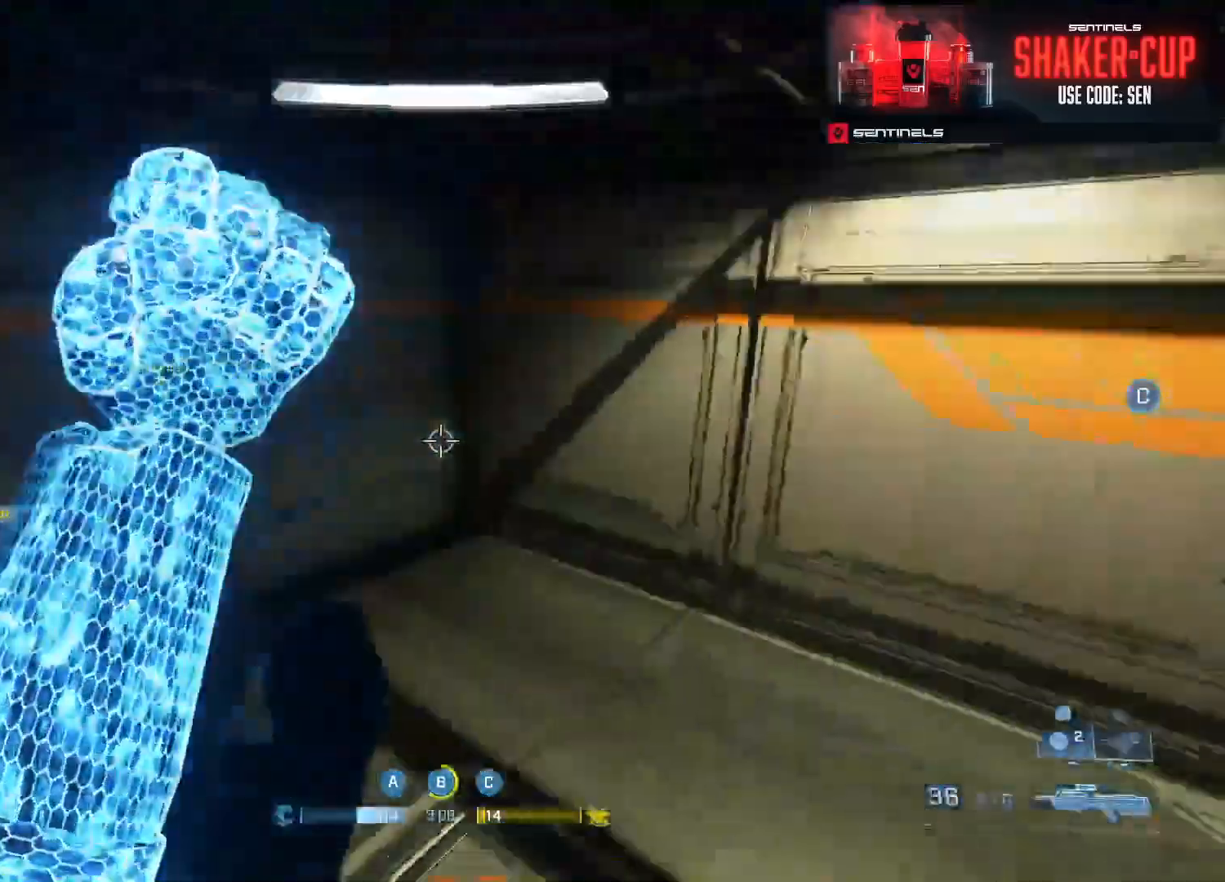
{"buttons": ["A"], "left_stick": "up", "right_stick": "center", "events": [[151, "left_stick", "up"], [267, "A", "down"], [351, "A", "up"], [418, "A", "down"], [451, "right_stick", "center"]]}
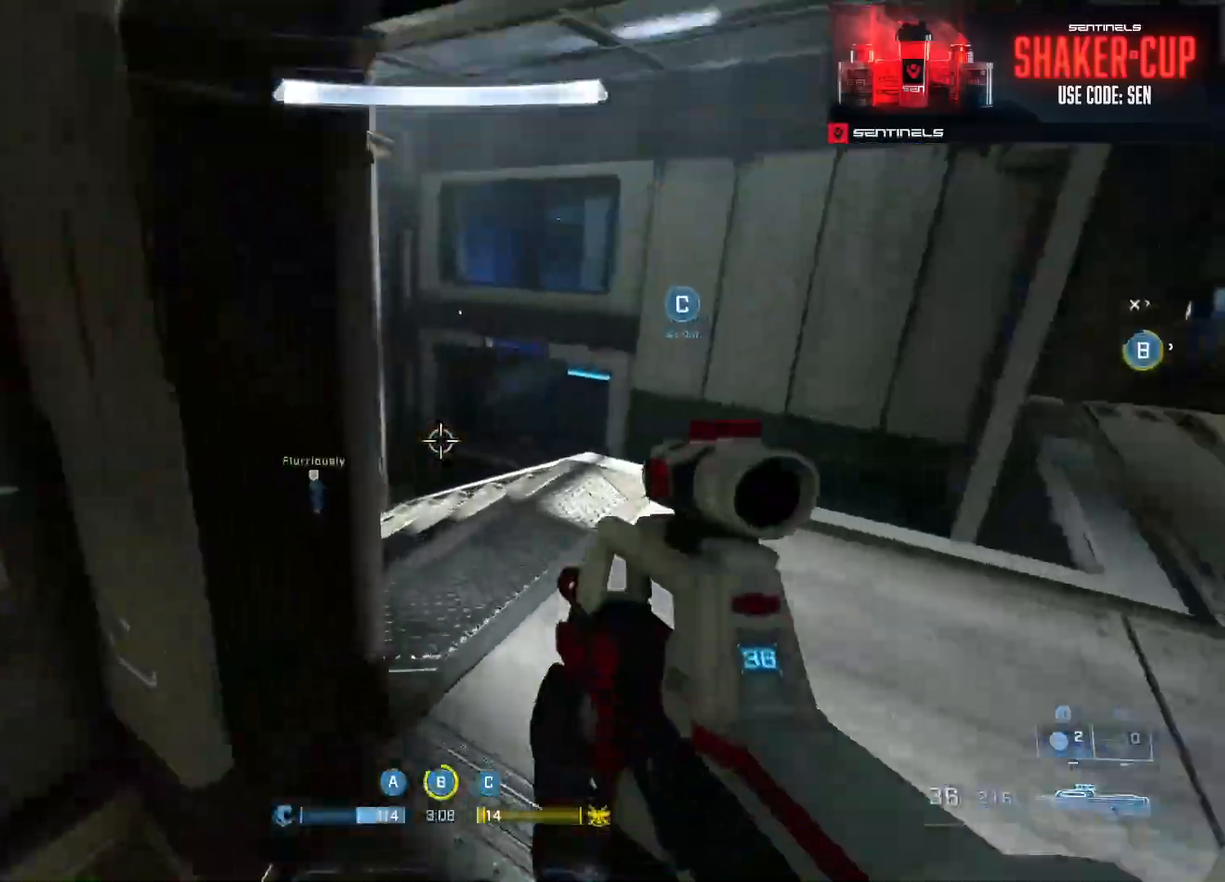
{"buttons": [], "left_stick": "up", "right_stick": "right", "events": [[17, "A", "up"], [83, "left_stick", "up-right"], [100, "A", "down"], [167, "A", "up"], [167, "right_stick", "right"], [234, "left_stick", "up"], [250, "A", "down"], [300, "right_stick", "center"], [350, "A", "up"], [434, "A", "down"], [467, "right_stick", "right"], [500, "A", "up"]]}
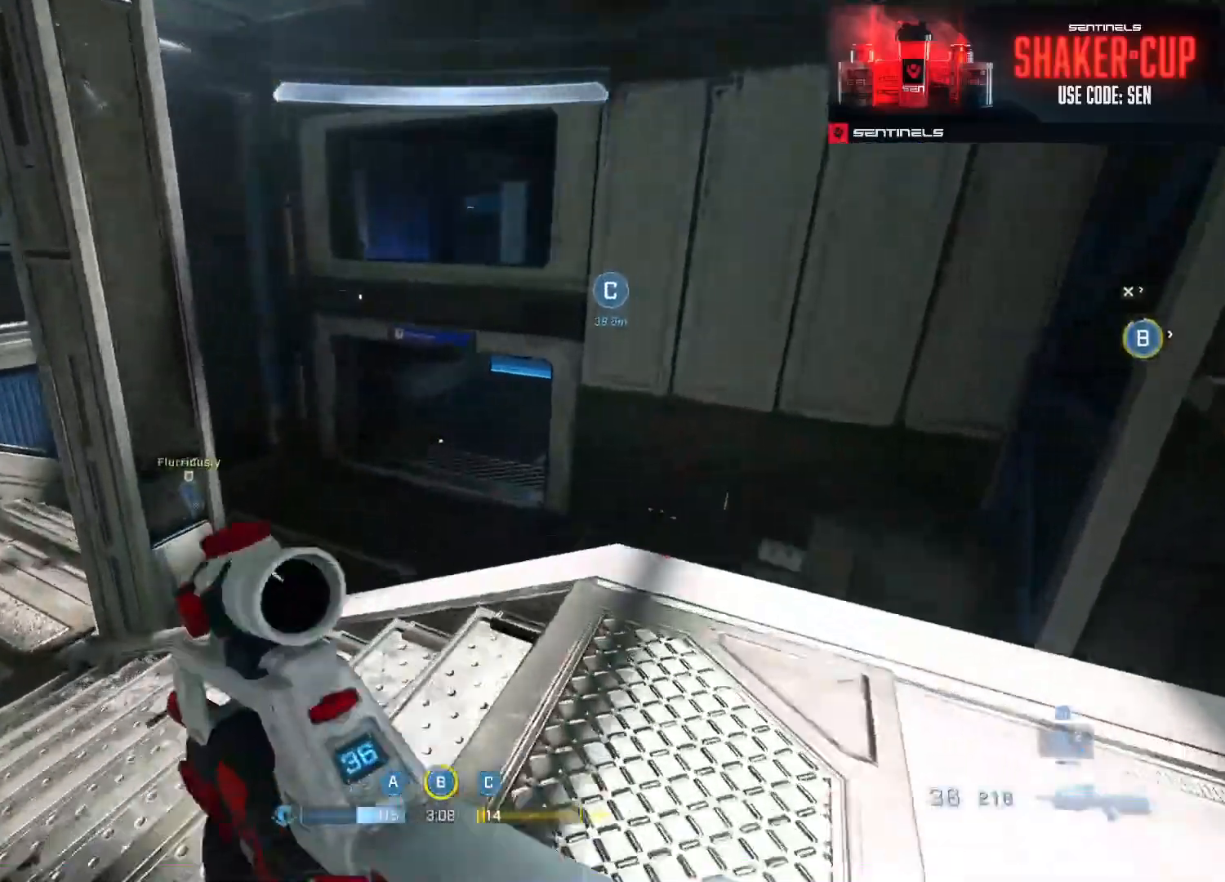
{"buttons": ["Y"], "left_stick": "up", "right_stick": "right", "events": [[51, "right_stick", "center"], [117, "A", "down"], [151, "right_stick", "right"], [167, "A", "up"], [217, "L3", "down"], [267, "right_stick", "center"], [418, "right_stick", "right"], [434, "L3", "up"], [501, "Y", "down"]]}
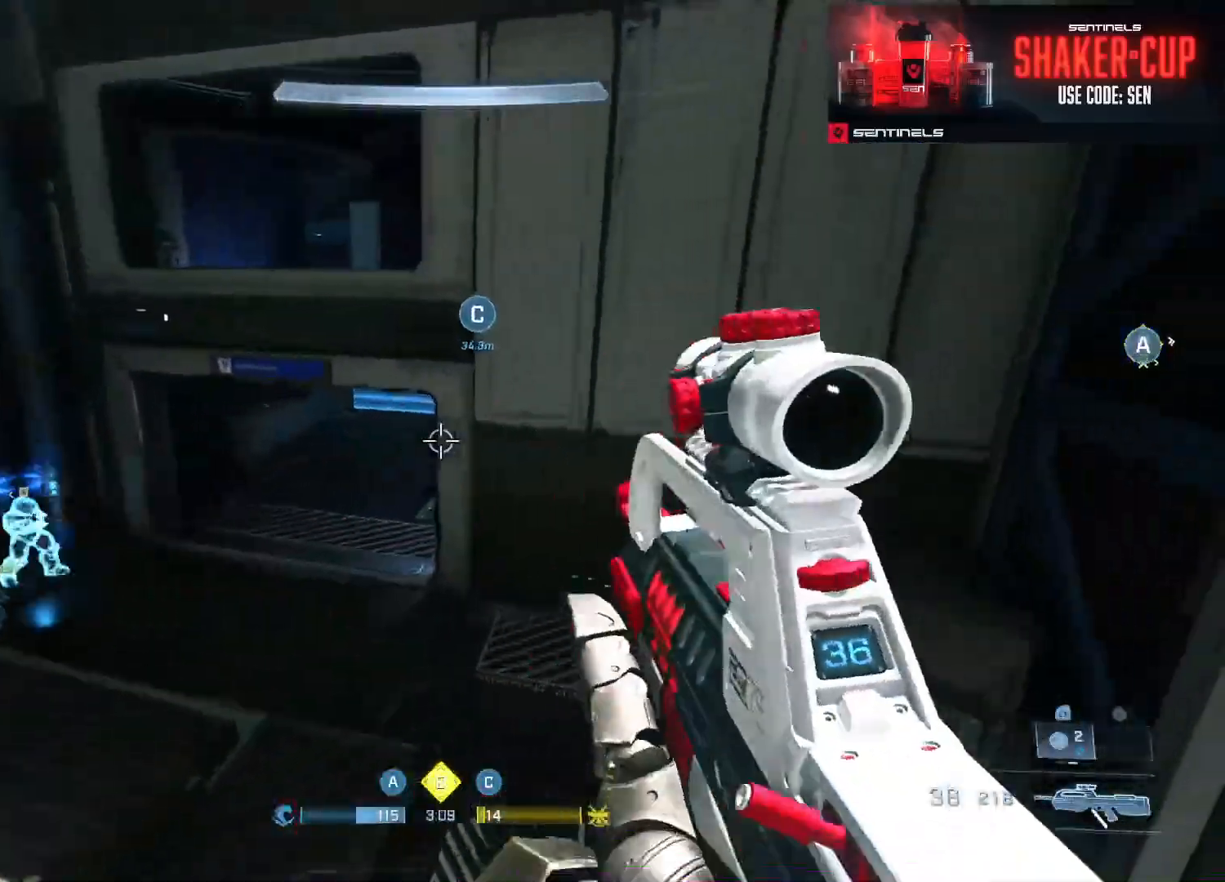
{"buttons": ["A"], "left_stick": "up", "right_stick": "up", "events": [[50, "right_stick", "up"], [67, "Y", "up"], [100, "right_stick", "center"], [250, "right_stick", "right"], [284, "A", "down"], [317, "right_stick", "up"], [350, "A", "up"], [434, "A", "down"]]}
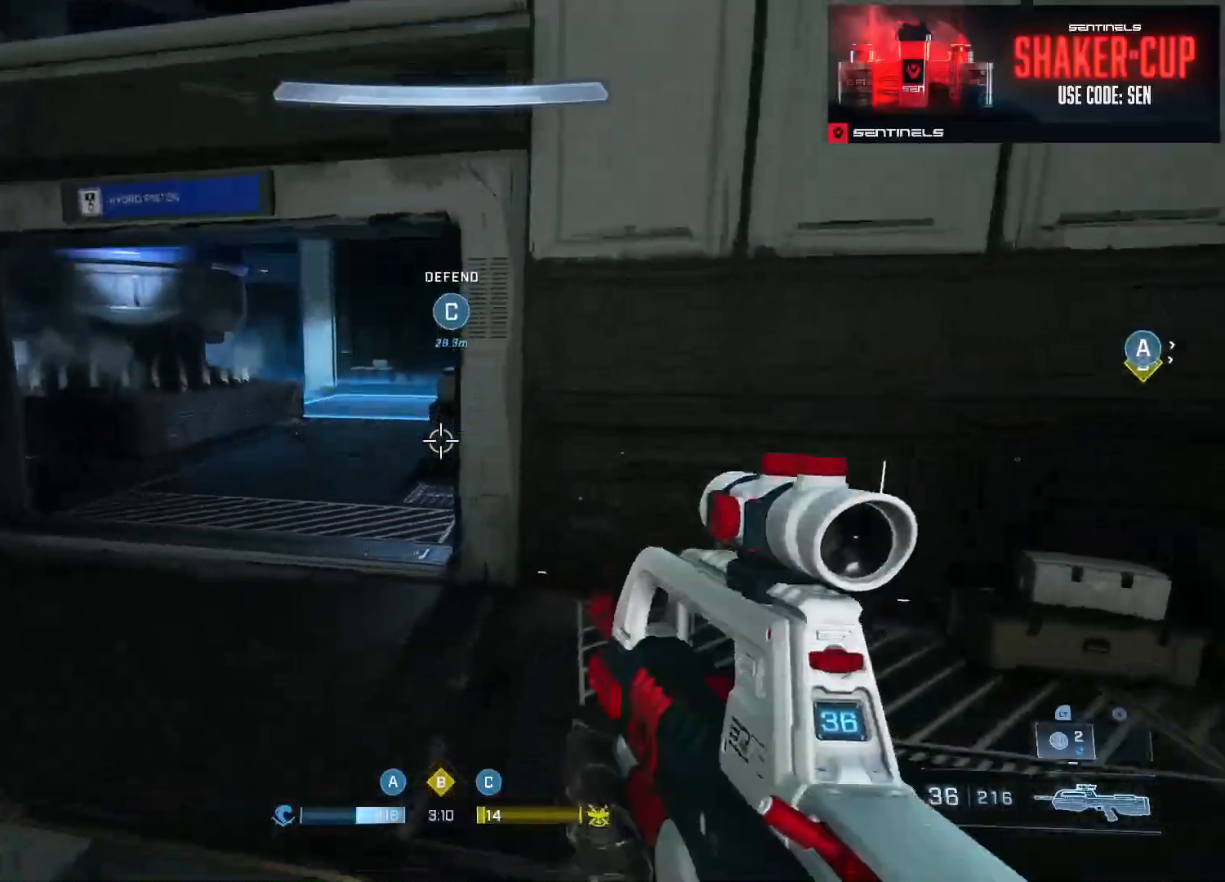
{"buttons": [], "left_stick": "down-right", "right_stick": "right", "events": [[17, "A", "up"], [101, "A", "down"], [167, "A", "up"], [167, "right_stick", "center"], [217, "right_stick", "right"], [301, "left_stick", "left"], [484, "left_stick", "down-right"]]}
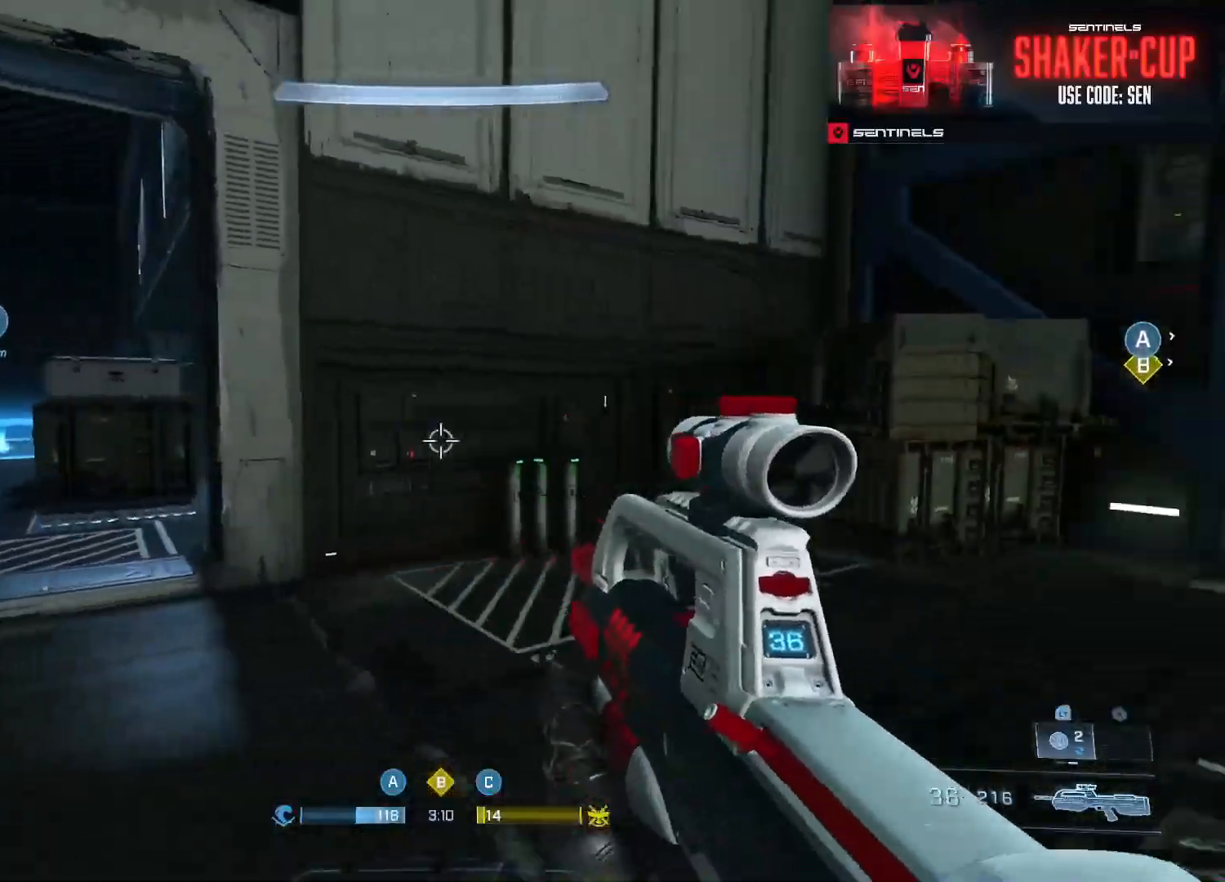
{"buttons": ["L3"], "left_stick": "down-right", "right_stick": "right", "events": [[300, "right_stick", "center"], [317, "L3", "down"], [467, "right_stick", "right"]]}
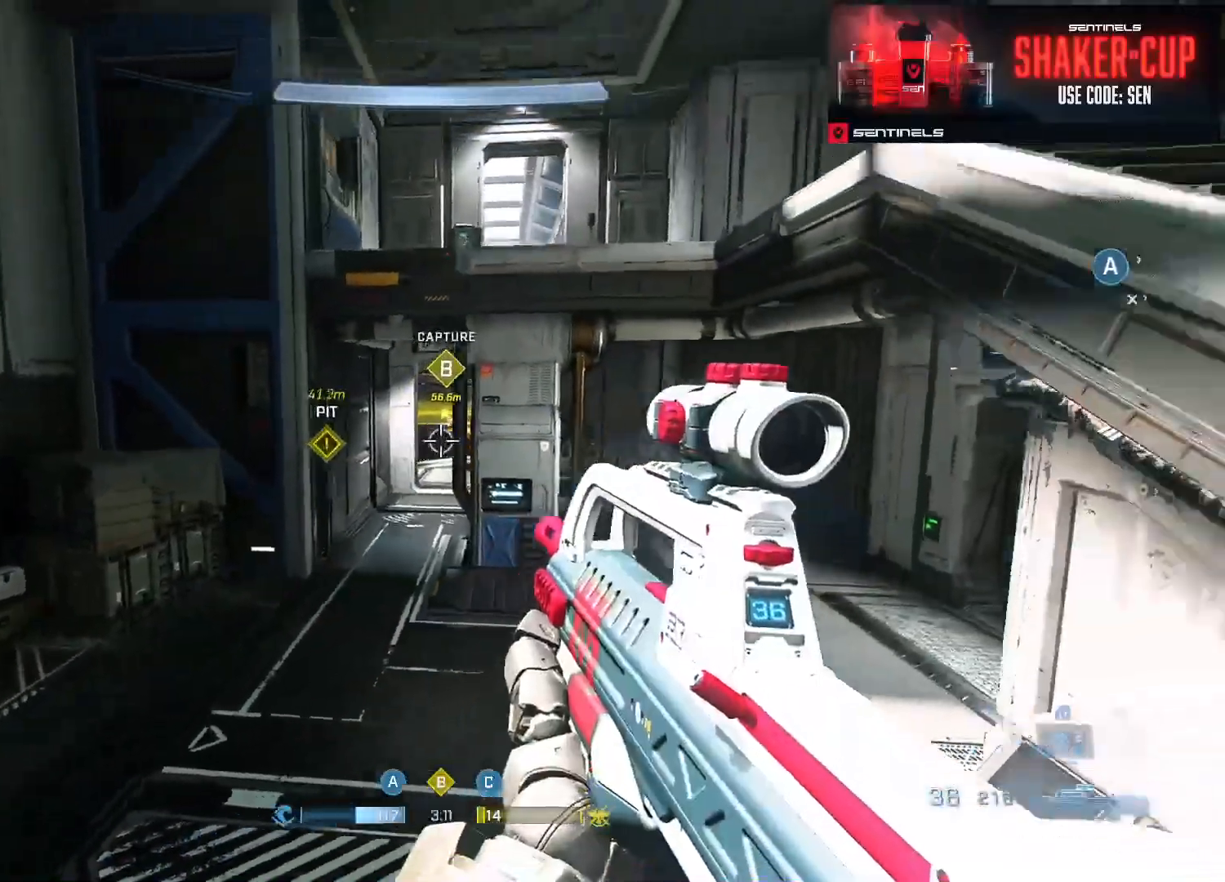
{"buttons": [], "left_stick": "up-right", "right_stick": "left", "events": [[17, "L3", "up"], [201, "left_stick", "up-right"], [251, "A", "down"], [351, "A", "up"], [351, "right_stick", "center"], [401, "A", "down"], [484, "right_stick", "left"], [501, "A", "up"]]}
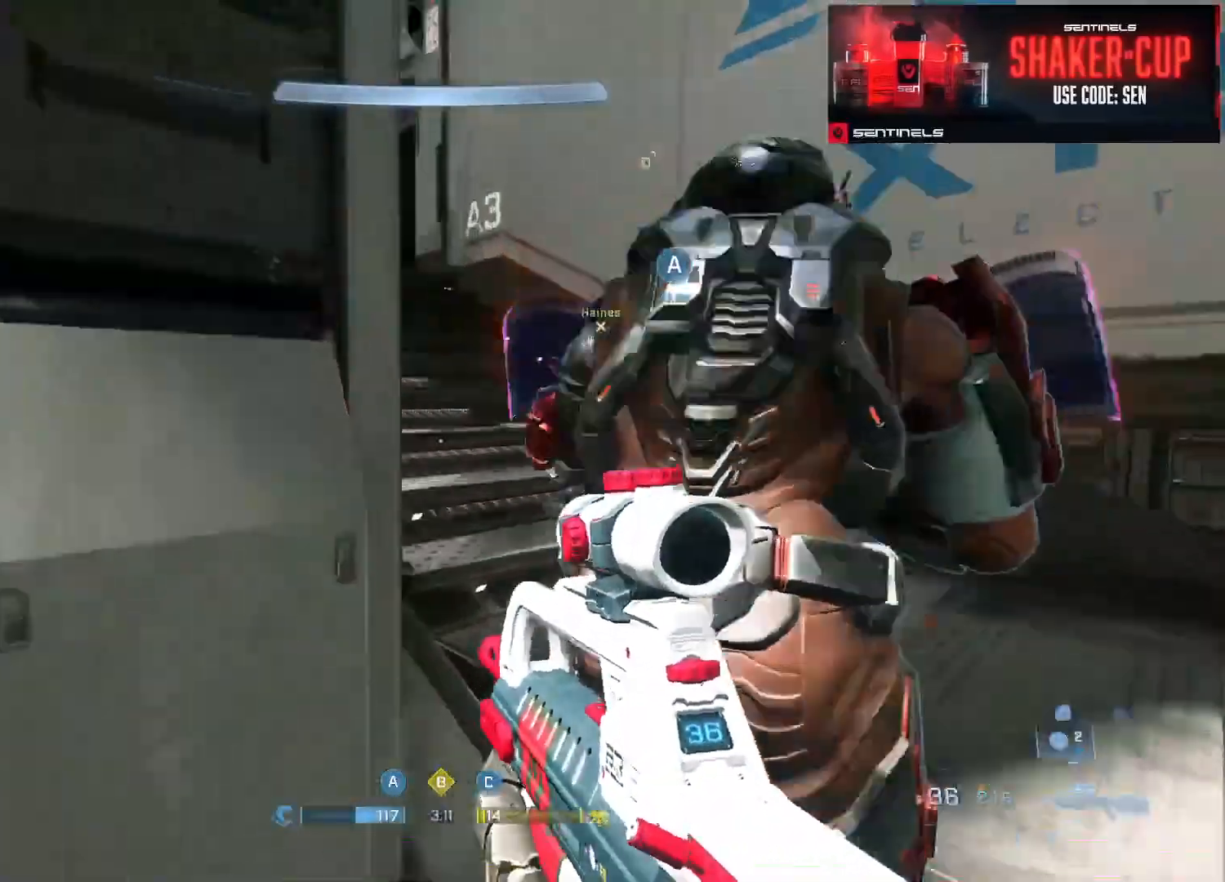
{"buttons": [], "left_stick": "up-right", "right_stick": "left", "events": [[300, "right_stick", "center"], [467, "right_stick", "left"]]}
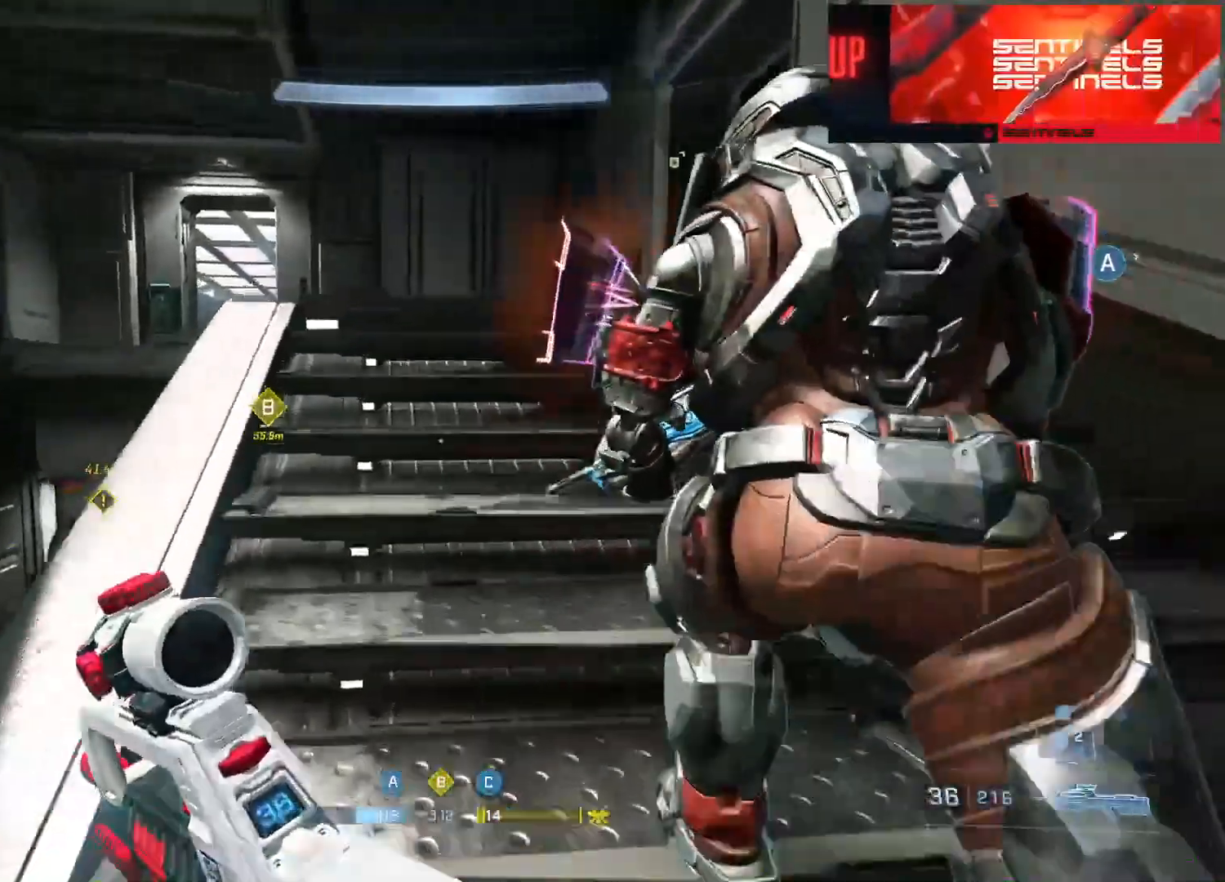
{"buttons": [], "left_stick": "down", "right_stick": "left", "events": [[151, "right_stick", "center"], [384, "right_stick", "left"], [468, "left_stick", "down"]]}